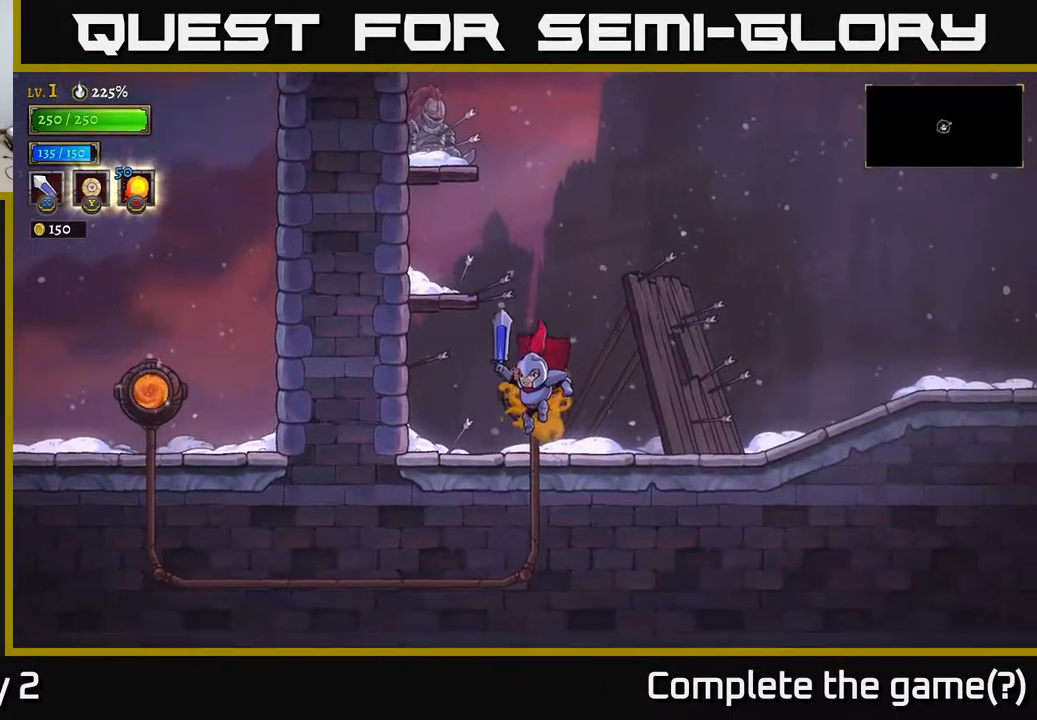
Gameplay with a controller (Xbox layout); each line is a JSON object with the inputs held at the frame after it. "events" lists button and stick changes between this image and that frame as [ms after this image, input, new state], when the widget could be followed in between.
{"buttons": [], "left_stick": "right", "right_stick": "center", "events": [[317, "left_stick", "right"]]}
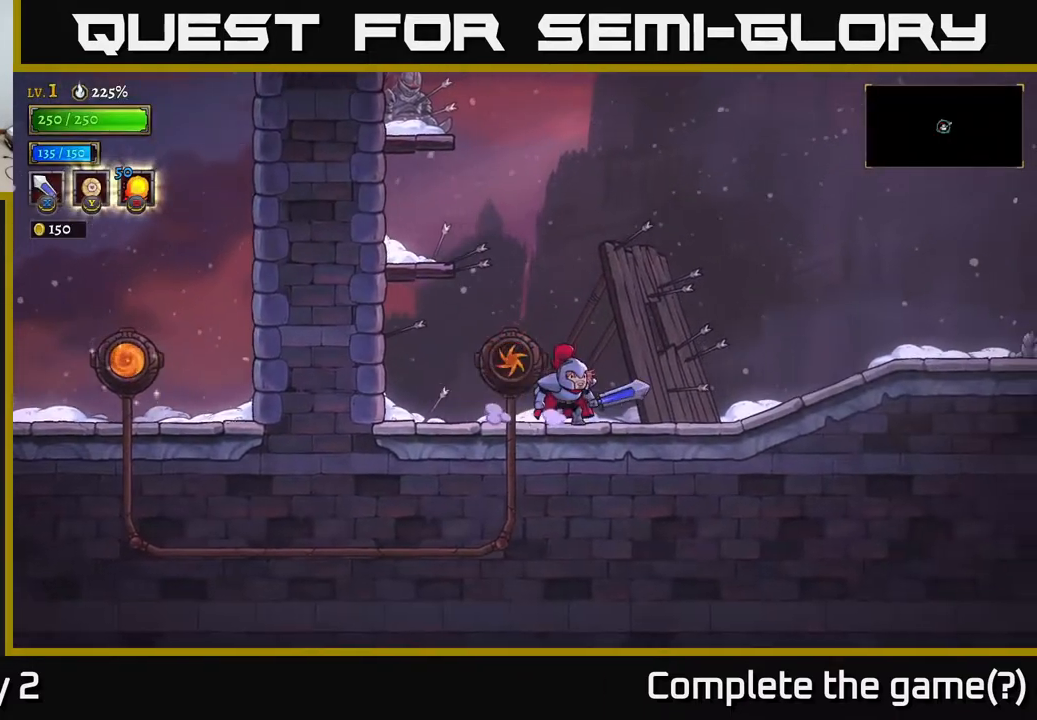
{"buttons": ["A"], "left_stick": "left", "right_stick": "center", "events": [[17, "left_stick", "center"], [450, "A", "down"], [450, "left_stick", "left"]]}
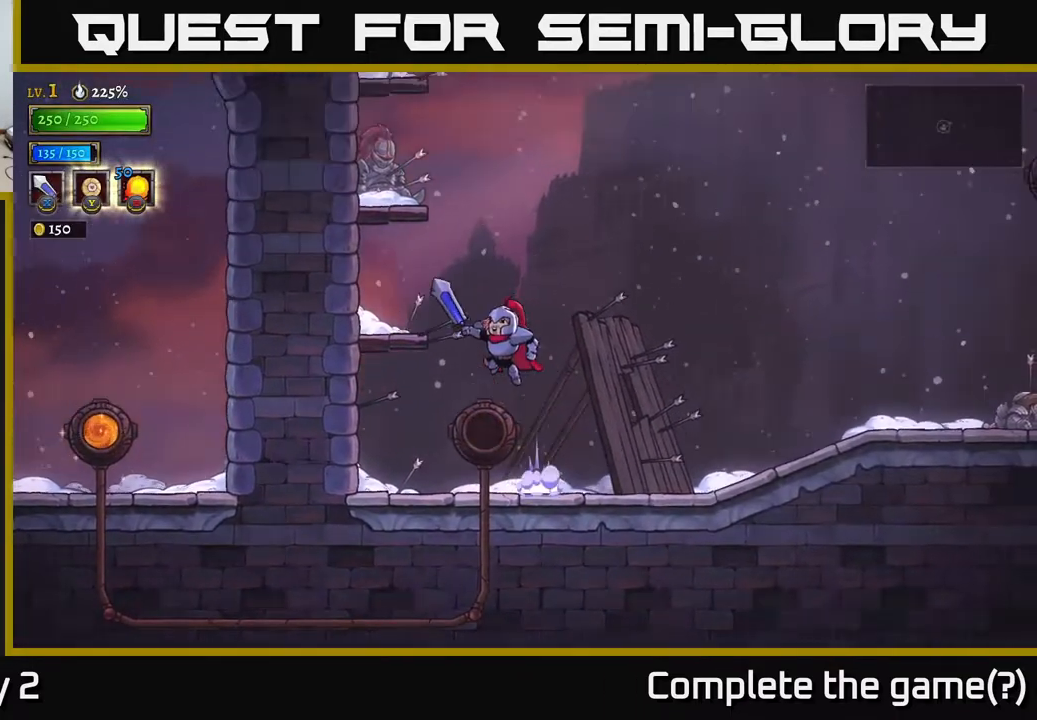
{"buttons": ["X"], "left_stick": "center", "right_stick": "center", "events": [[400, "A", "up"], [400, "left_stick", "center"], [450, "X", "down"]]}
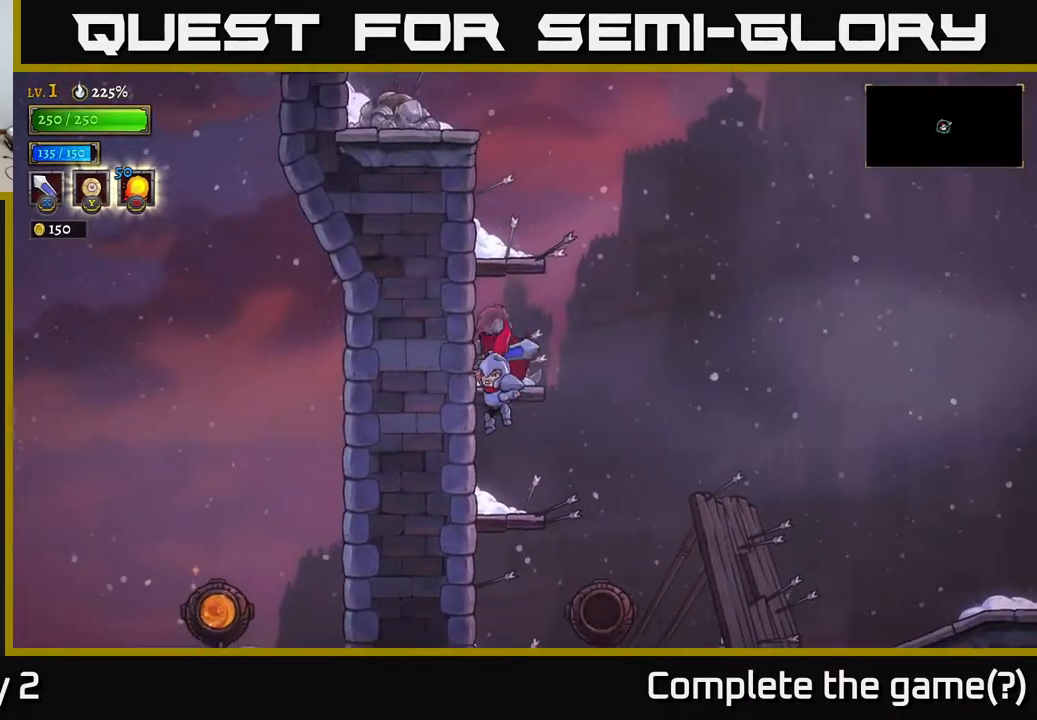
{"buttons": ["A"], "left_stick": "center", "right_stick": "center", "events": [[183, "X", "up"], [350, "A", "down"]]}
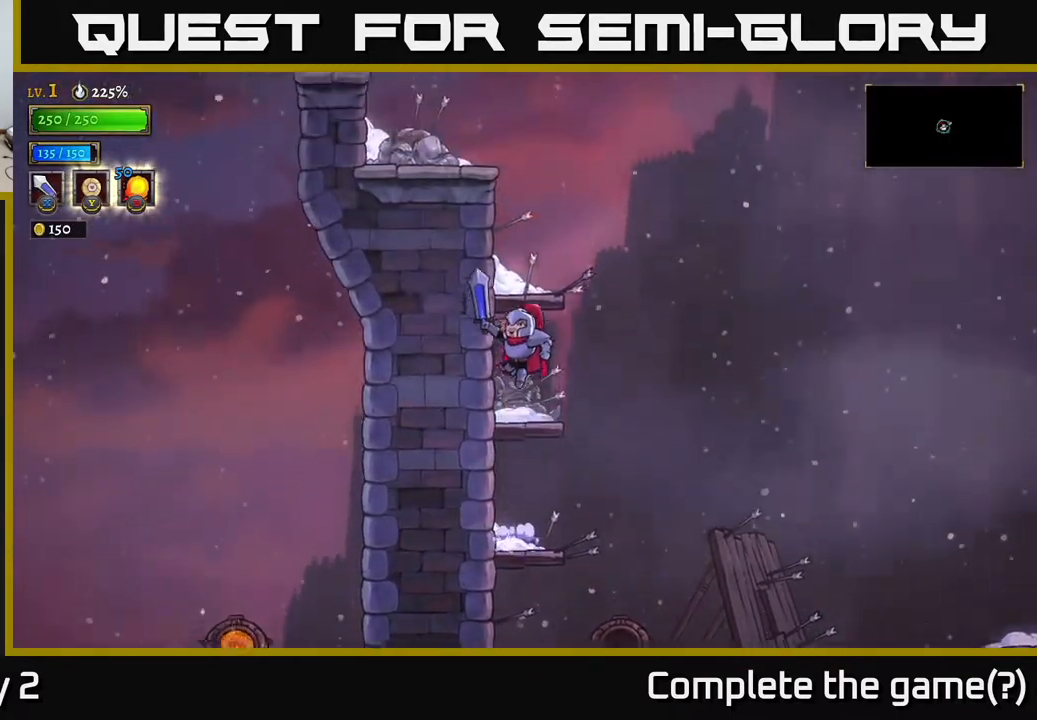
{"buttons": [], "left_stick": "center", "right_stick": "center", "events": [[483, "A", "up"]]}
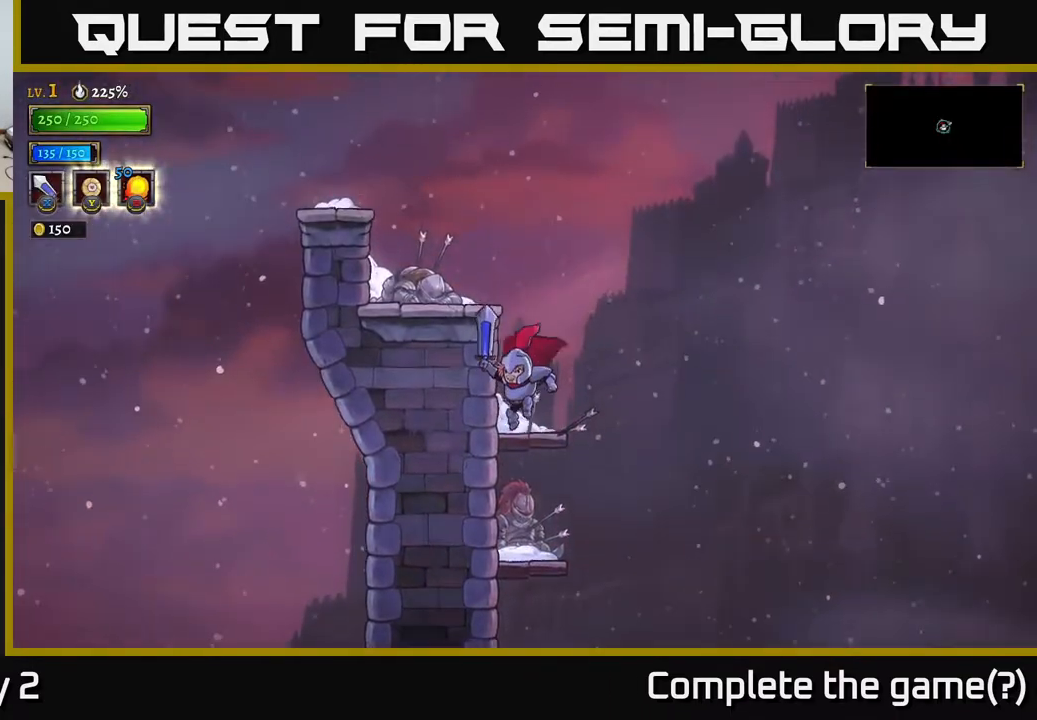
{"buttons": [], "left_stick": "right", "right_stick": "center", "events": [[117, "A", "down"], [167, "left_stick", "right"], [233, "A", "up"]]}
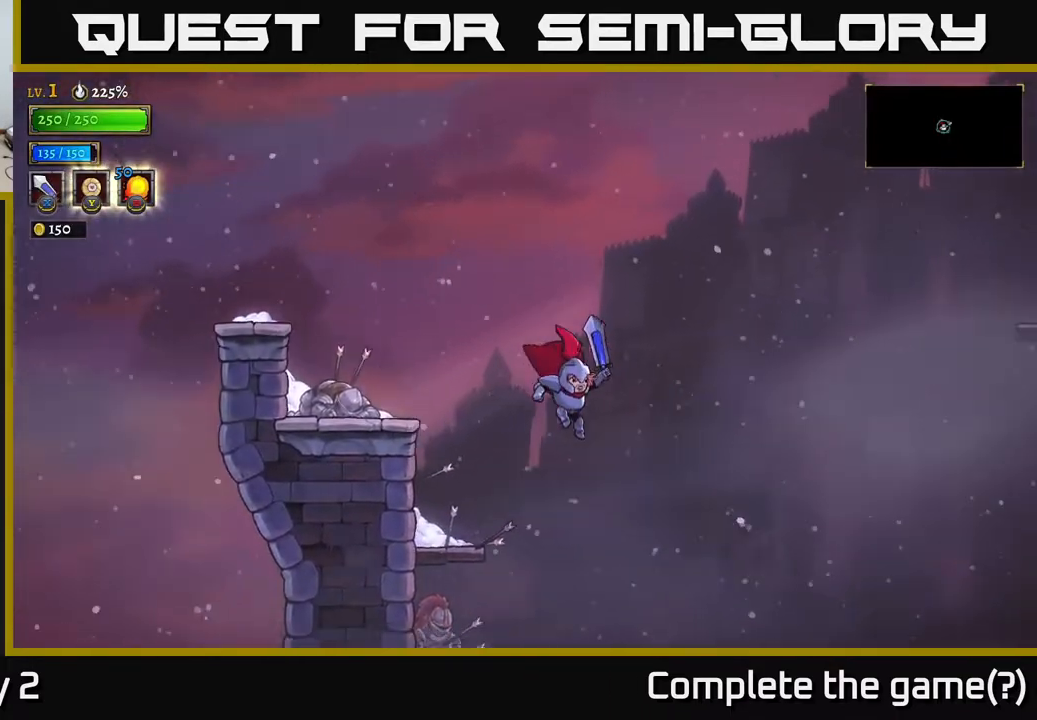
{"buttons": ["L1"], "left_stick": "right", "right_stick": "center", "events": [[133, "left_stick", "center"], [317, "left_stick", "right"], [500, "L1", "down"]]}
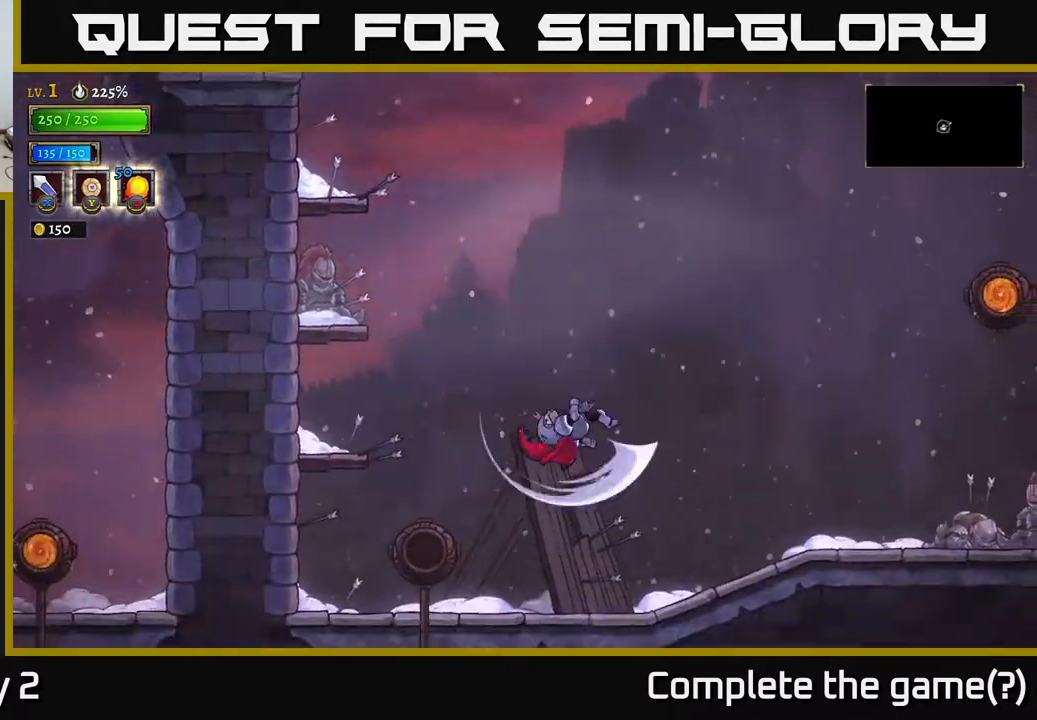
{"buttons": [], "left_stick": "right", "right_stick": "center", "events": [[233, "L1", "up"]]}
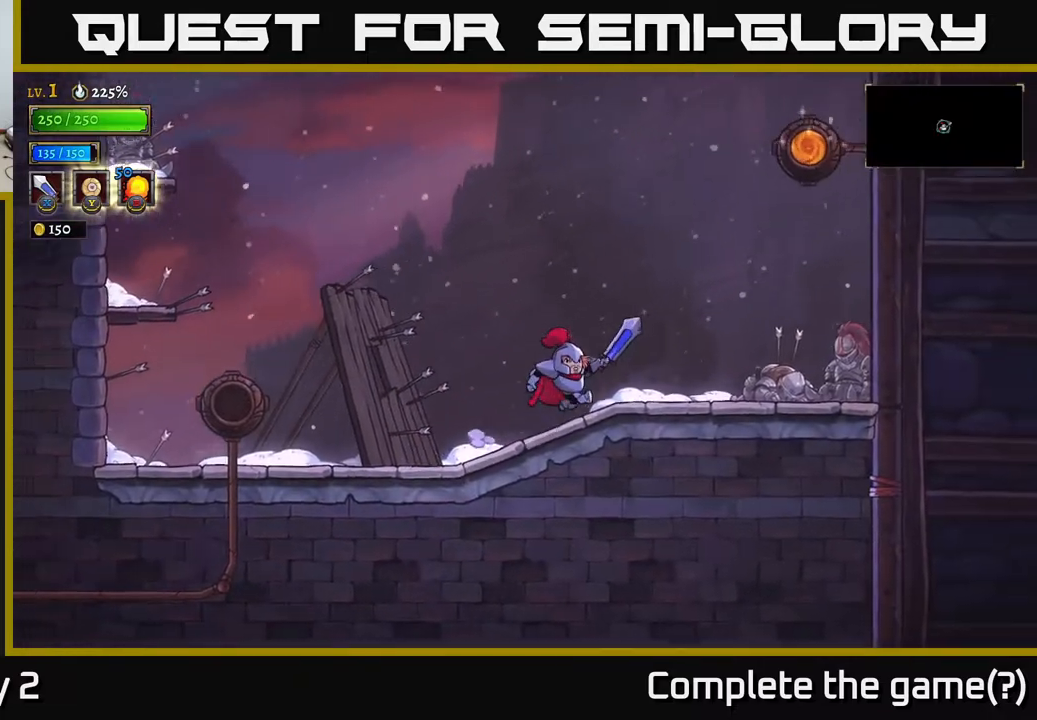
{"buttons": ["A"], "left_stick": "right", "right_stick": "center", "events": [[283, "A", "down"]]}
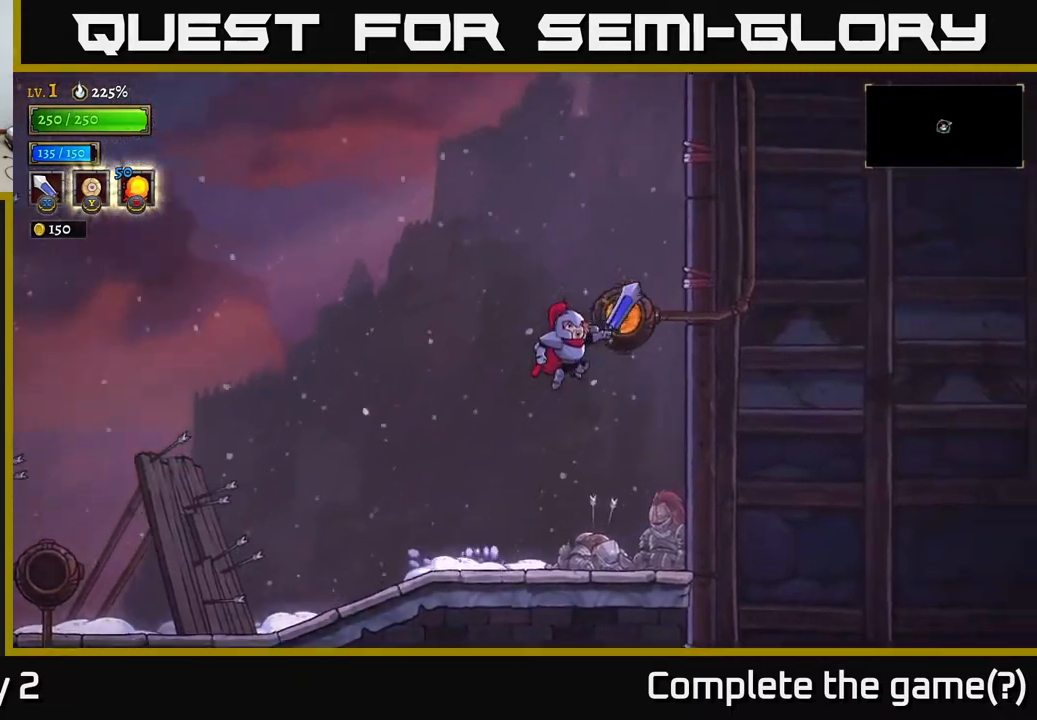
{"buttons": ["R1"], "left_stick": "left", "right_stick": "center", "events": [[367, "A", "up"], [367, "left_stick", "center"], [417, "left_stick", "left"], [500, "R1", "down"]]}
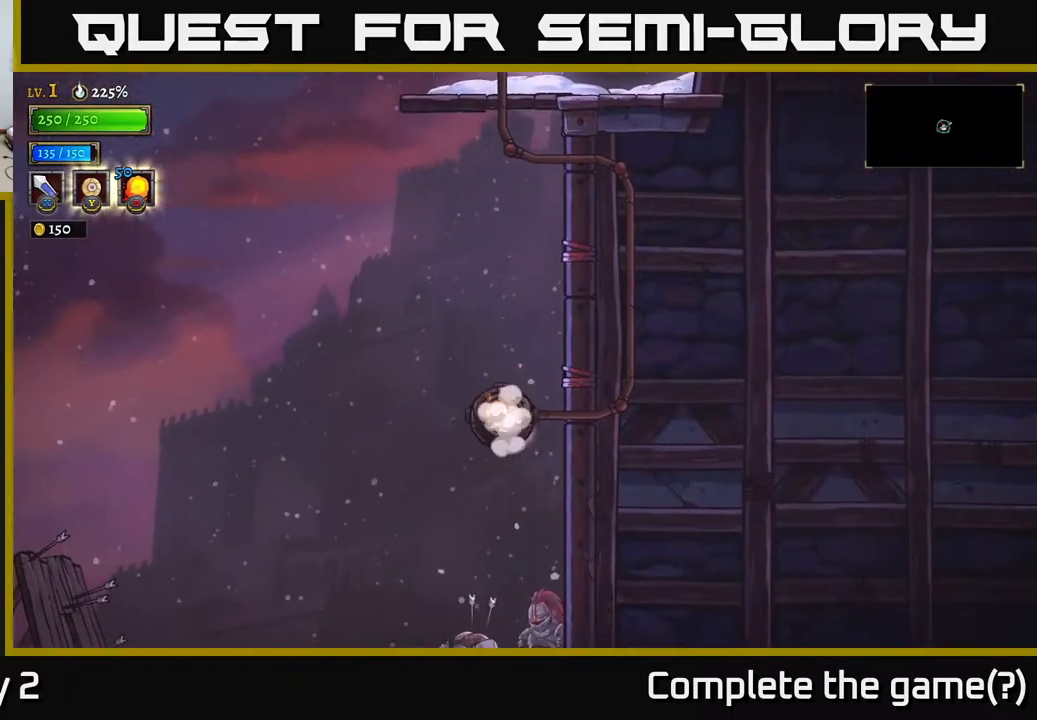
{"buttons": [], "left_stick": "center", "right_stick": "center", "events": [[33, "left_stick", "center"], [100, "R1", "up"]]}
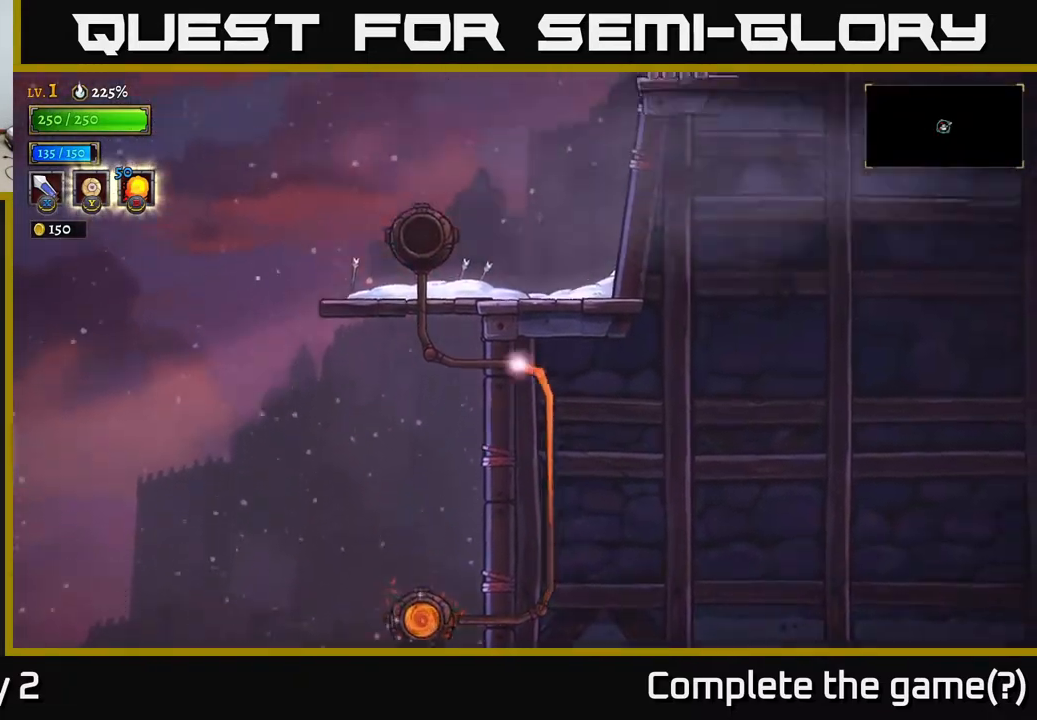
{"buttons": [], "left_stick": "center", "right_stick": "center", "events": []}
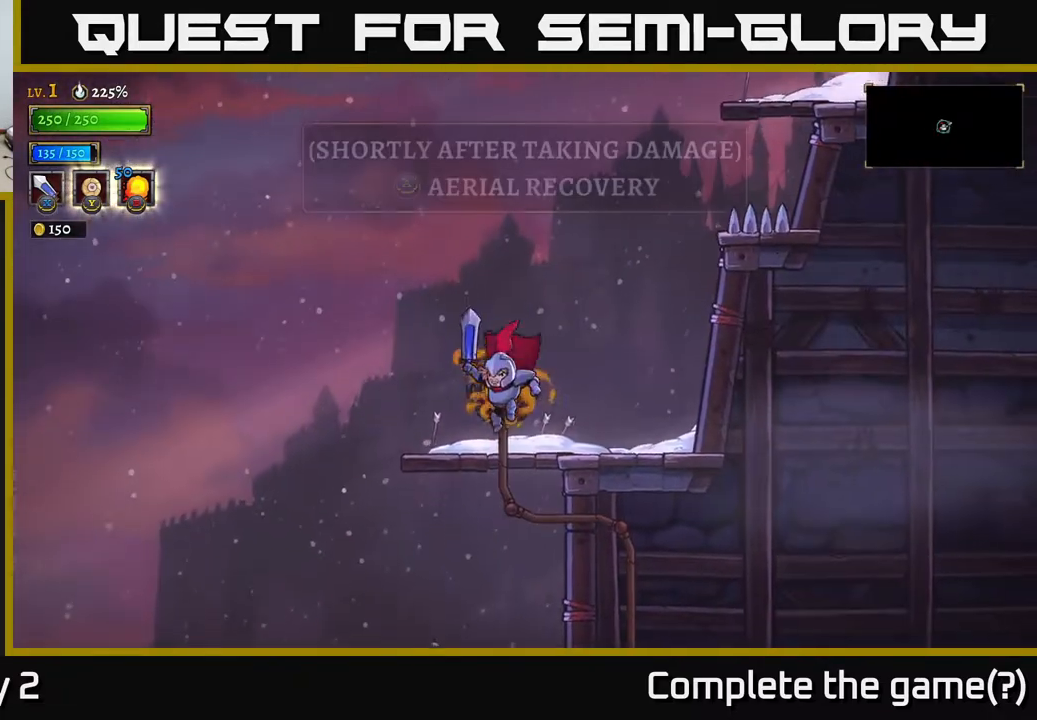
{"buttons": [], "left_stick": "center", "right_stick": "center", "events": [[50, "left_stick", "right"], [350, "left_stick", "center"]]}
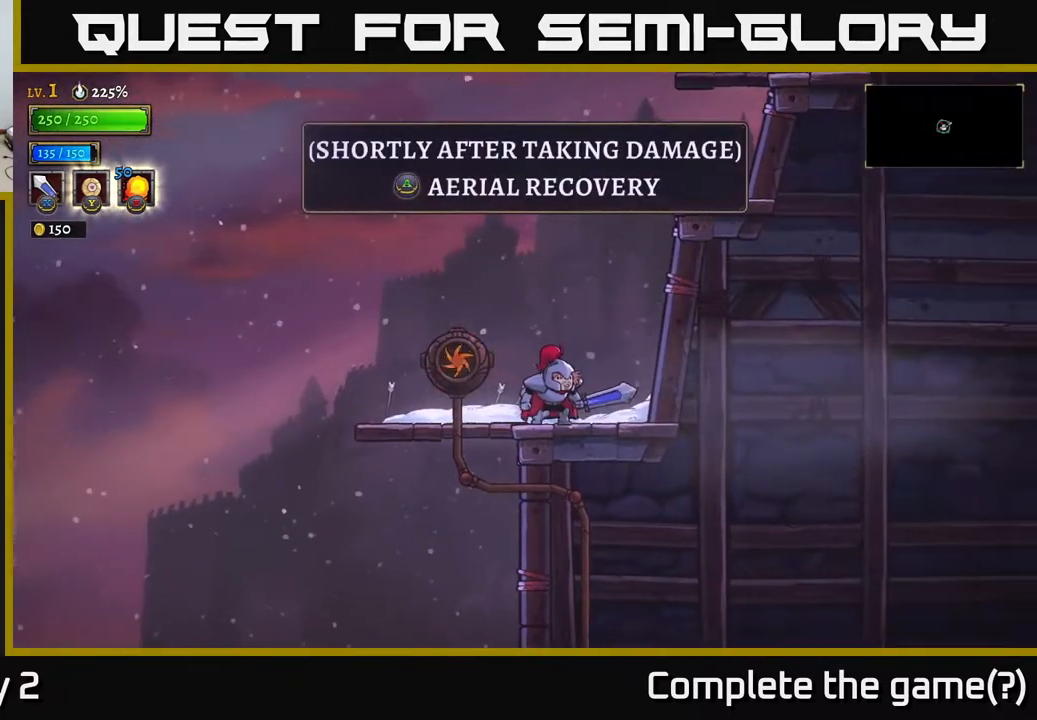
{"buttons": [], "left_stick": "center", "right_stick": "center", "events": []}
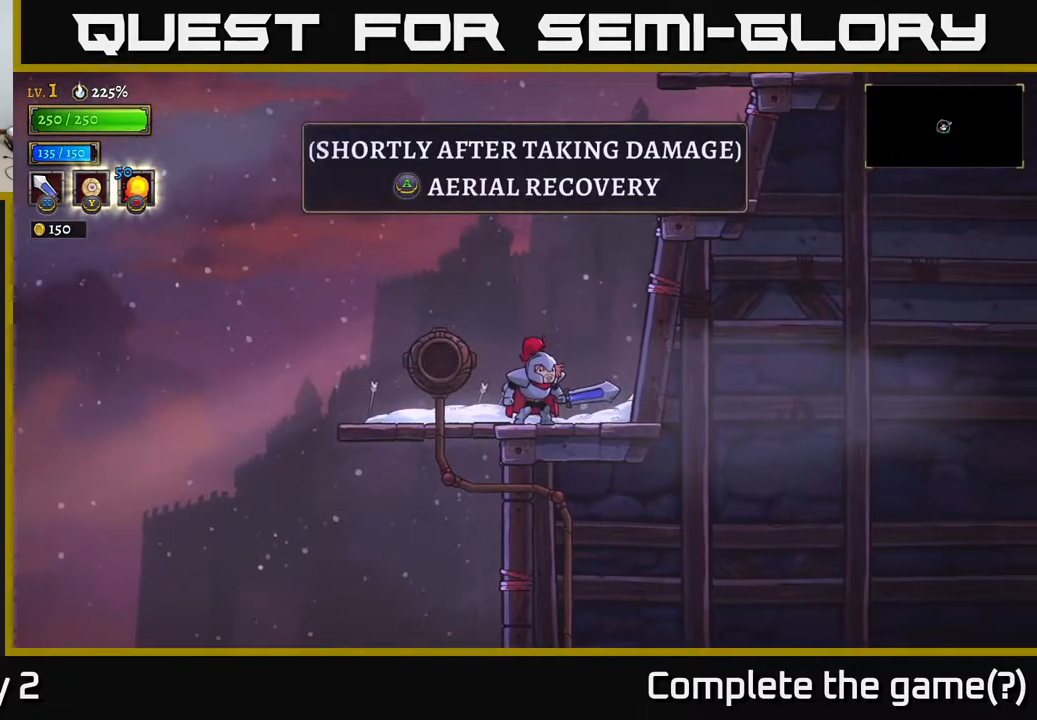
{"buttons": [], "left_stick": "center", "right_stick": "center", "events": [[283, "left_stick", "left"], [450, "left_stick", "center"]]}
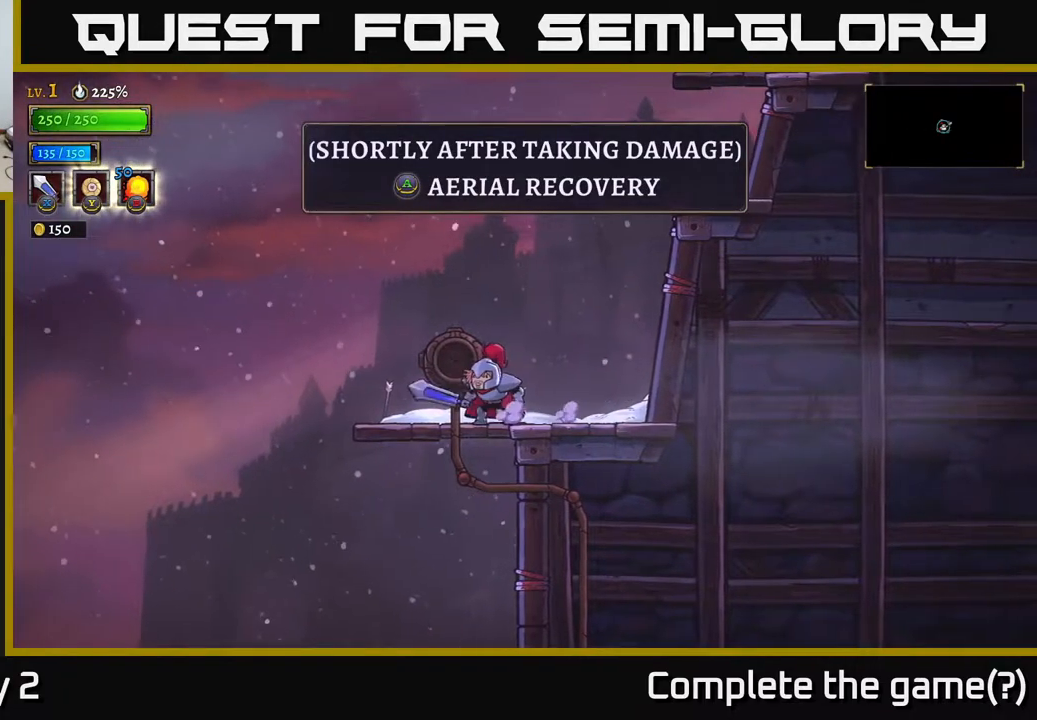
{"buttons": [], "left_stick": "center", "right_stick": "center", "events": [[33, "left_stick", "right"], [233, "left_stick", "center"]]}
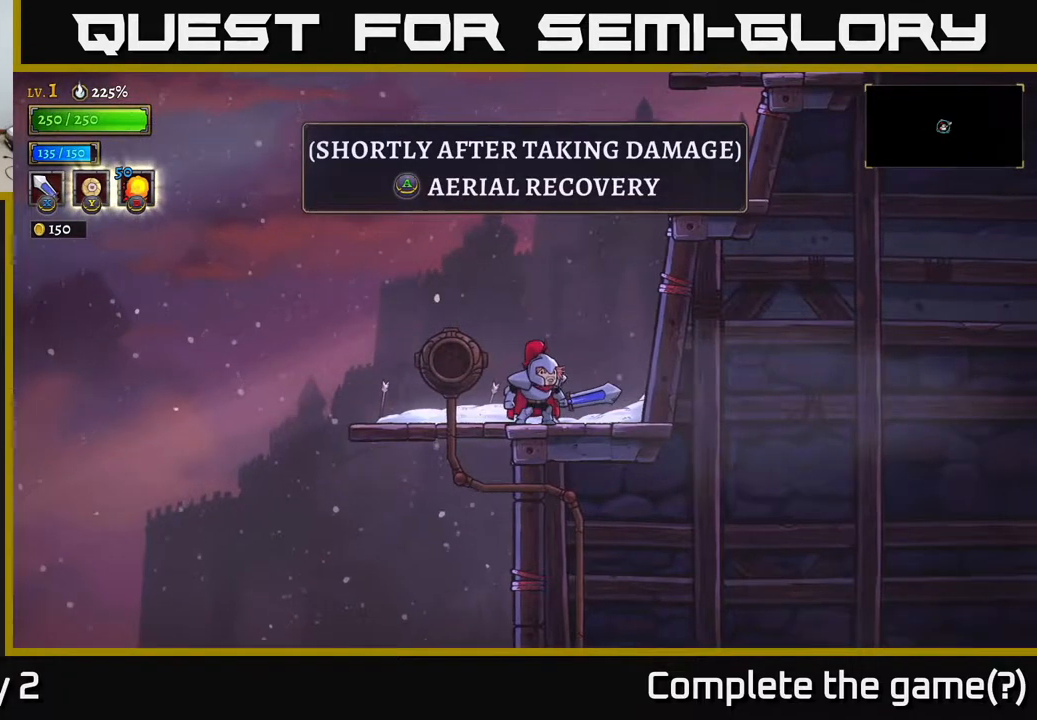
{"buttons": [], "left_stick": "center", "right_stick": "center", "events": []}
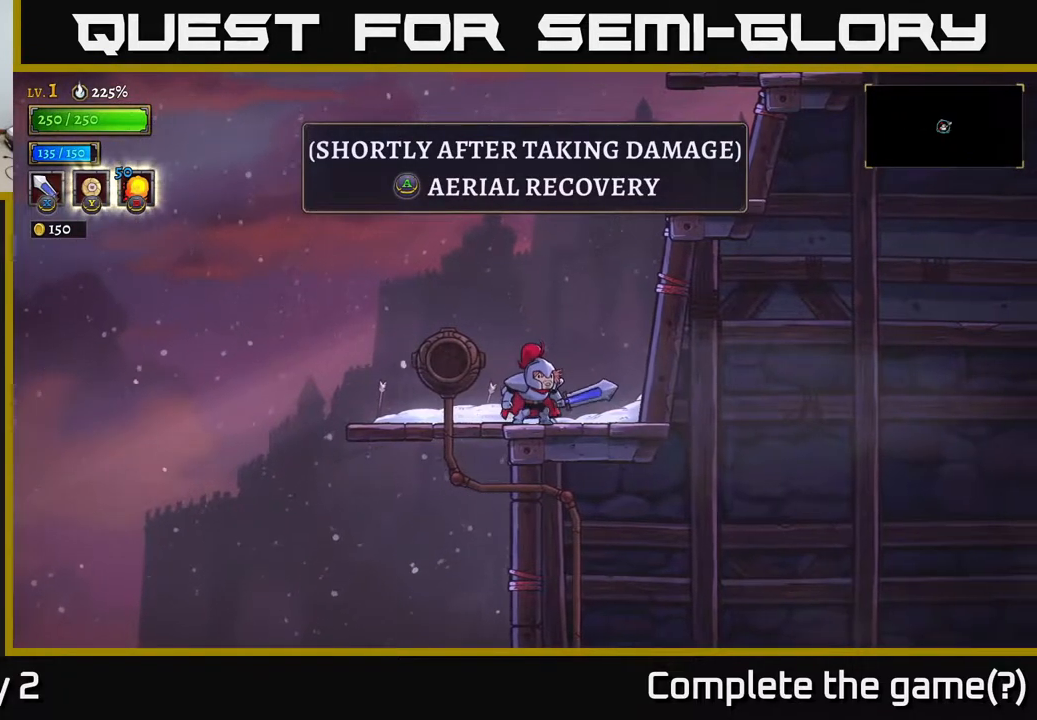
{"buttons": ["A"], "left_stick": "right", "right_stick": "center", "events": [[150, "A", "down"], [300, "left_stick", "right"]]}
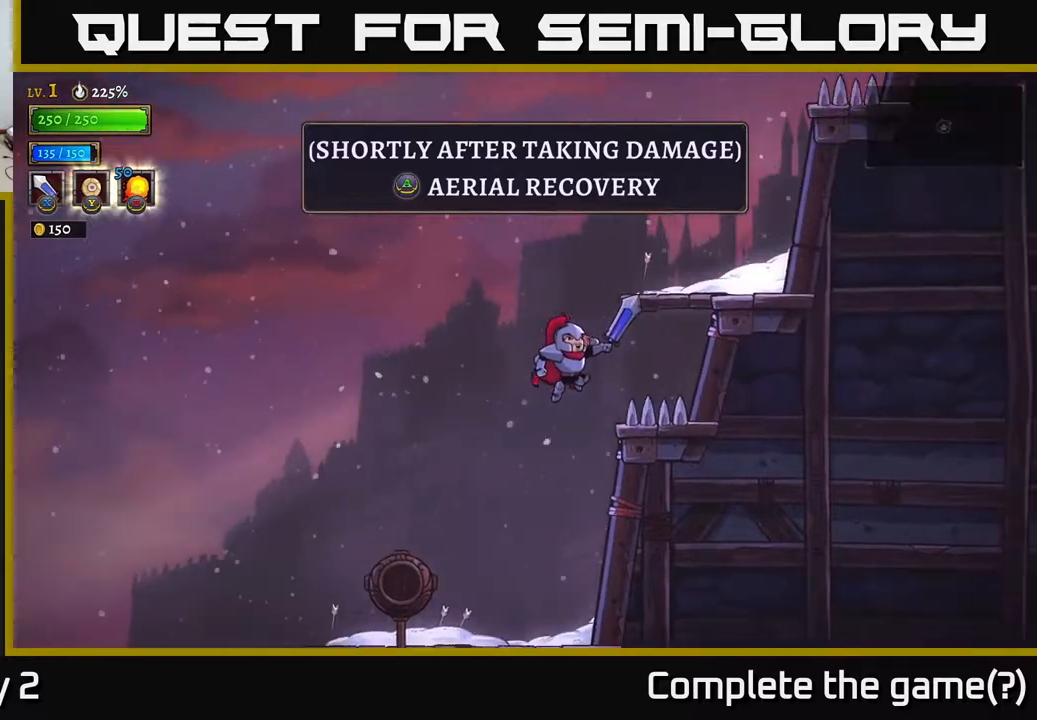
{"buttons": [], "left_stick": "left", "right_stick": "center", "events": [[133, "left_stick", "left"], [317, "A", "up"]]}
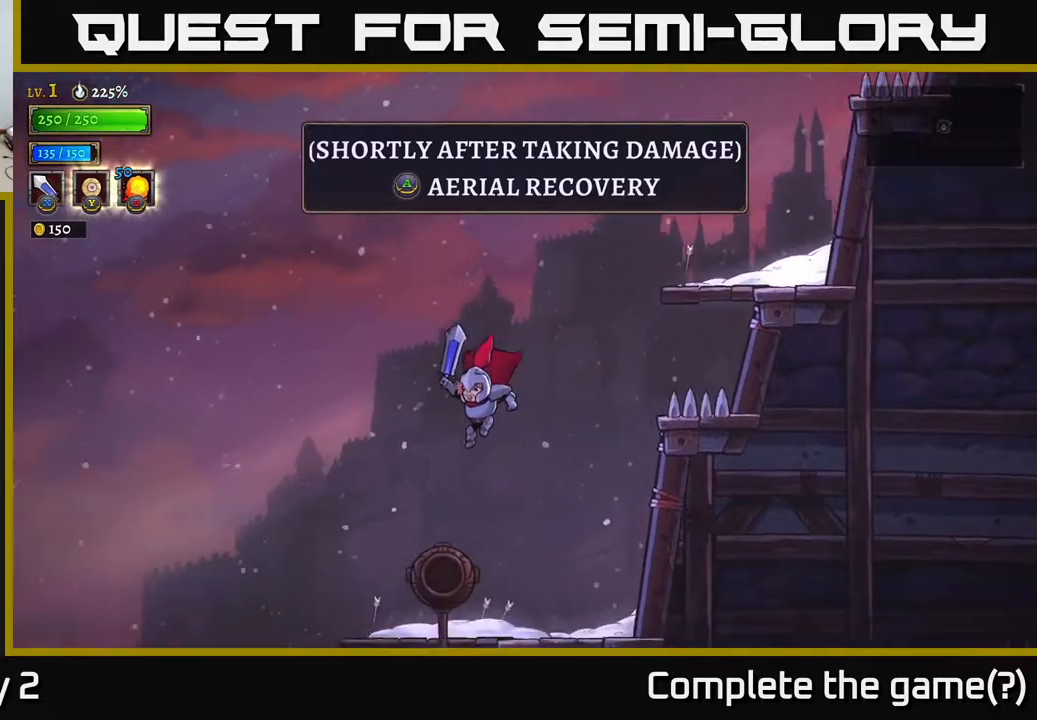
{"buttons": ["A"], "left_stick": "right", "right_stick": "center", "events": [[183, "left_stick", "center"], [383, "left_stick", "right"], [483, "A", "down"]]}